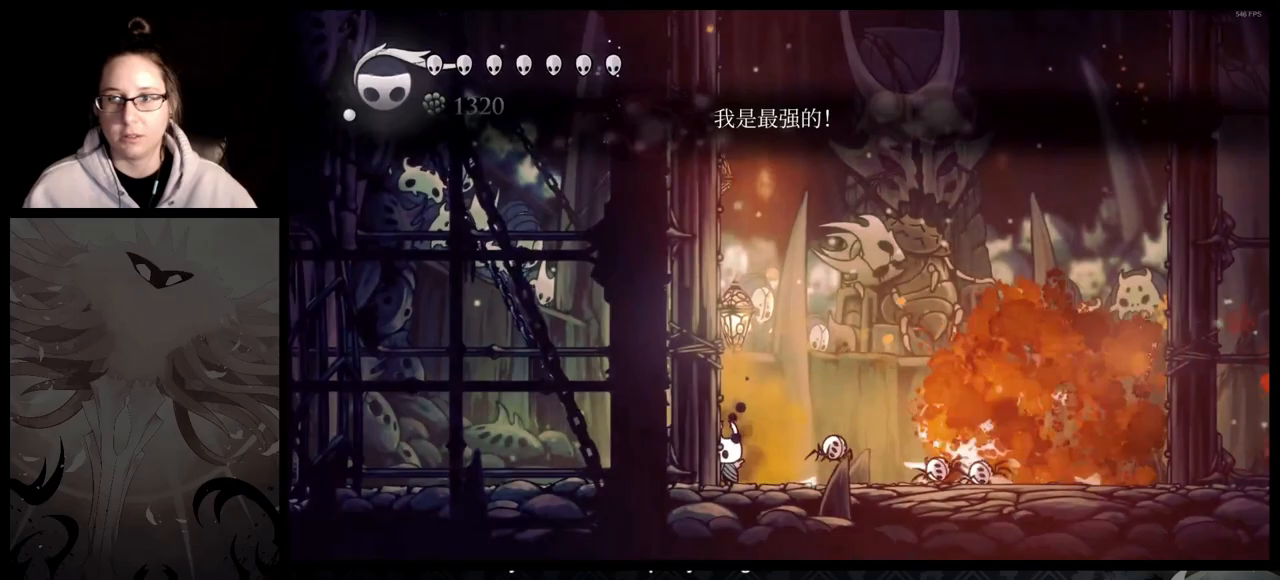
Gameplay with a controller (Xbox layout); each line is a JSON object with the inputs held at the frame after it. "button_events" lists button changes between this image and that frame as [ms after this image, input, new state], when the widget could be followed in between (sticks are given only as held states).
{"buttons": [], "left_stick": "center", "right_stick": "center", "button_events": []}
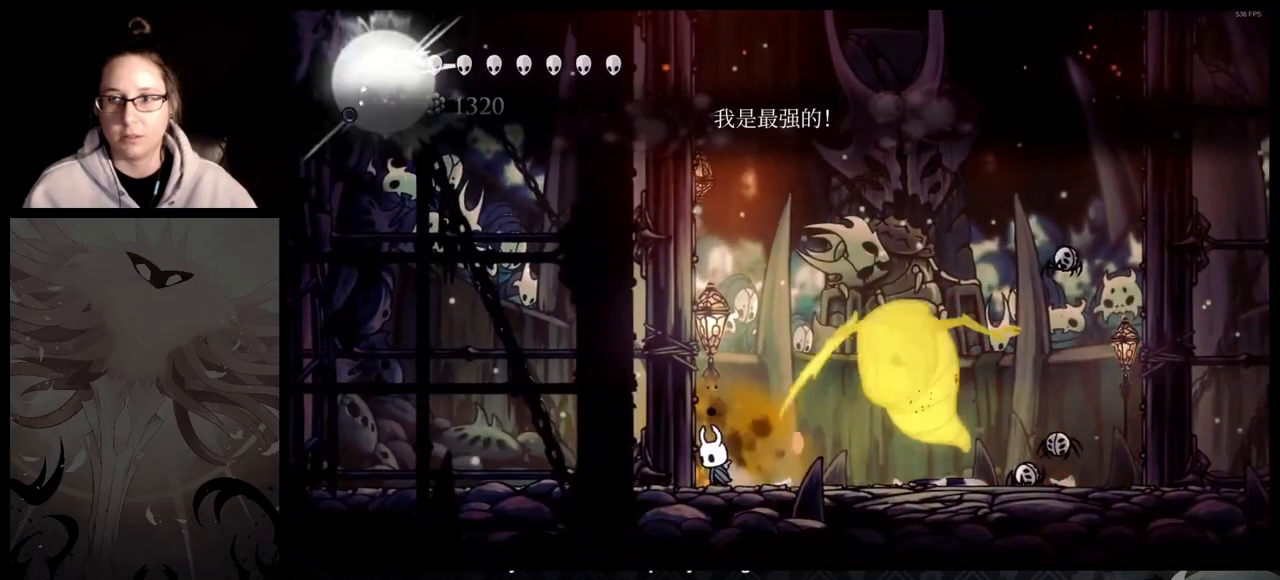
{"buttons": ["A"], "left_stick": "down-right", "right_stick": "center", "button_events": [[133, "A", "down"]]}
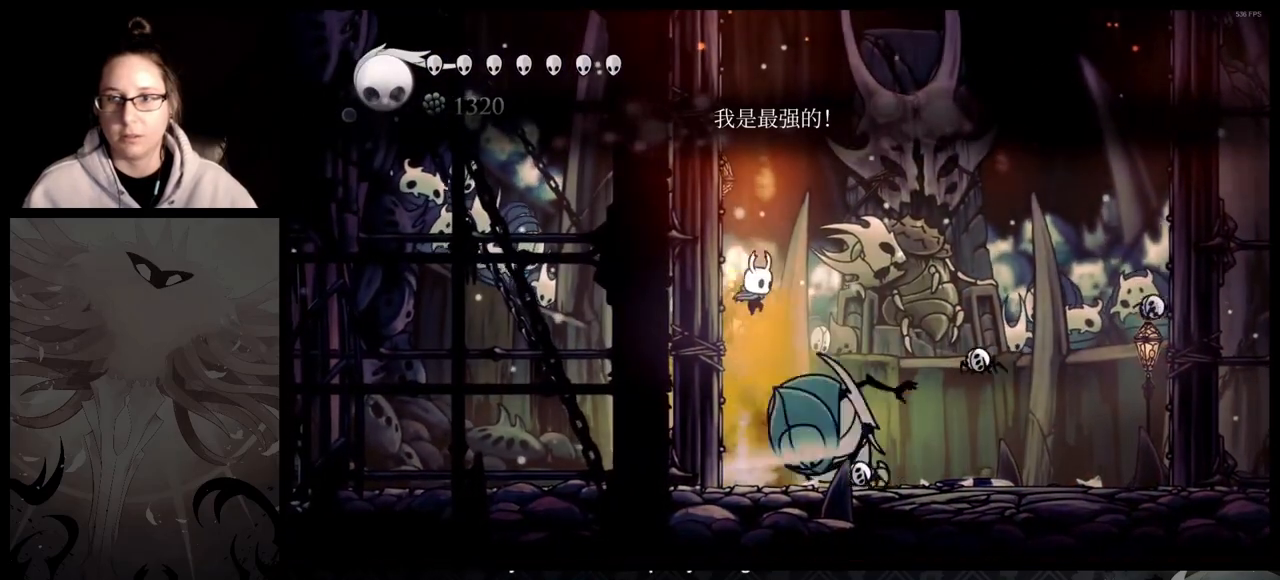
{"buttons": [], "left_stick": "right", "right_stick": "center", "button_events": [[150, "A", "up"]]}
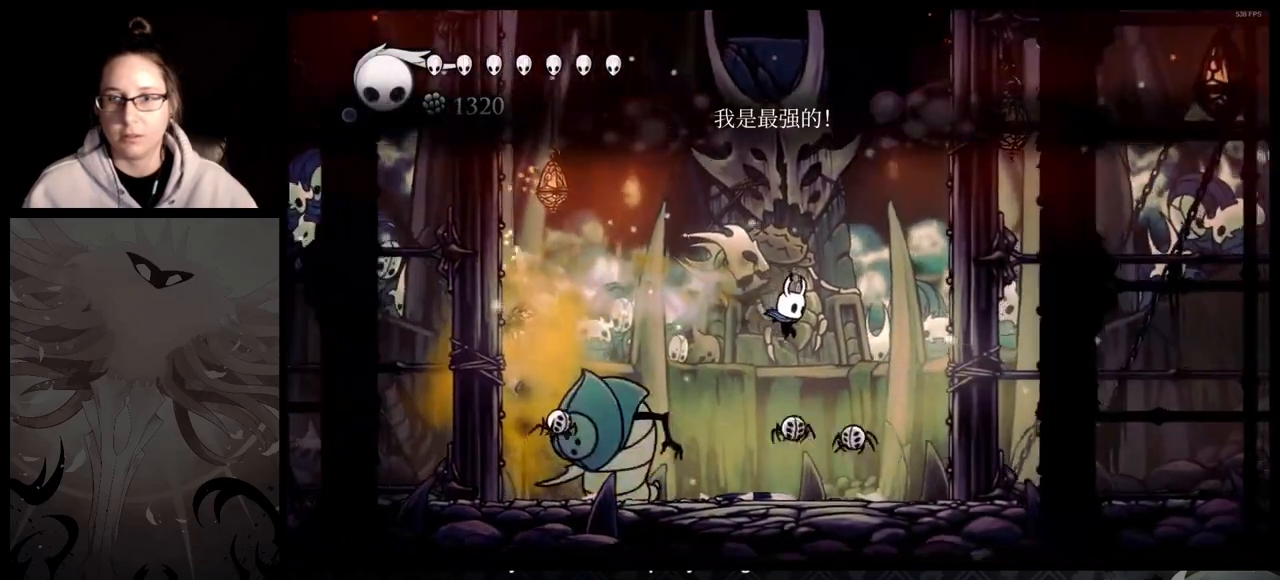
{"buttons": [], "left_stick": "center", "right_stick": "center", "button_events": []}
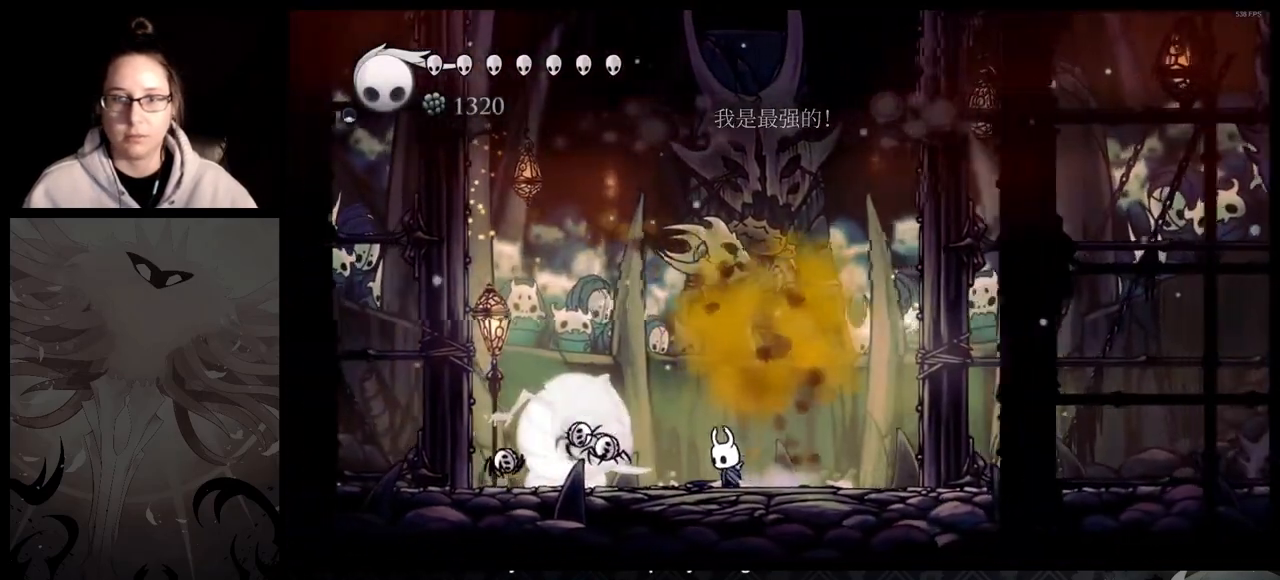
{"buttons": ["A"], "left_stick": "down-right", "right_stick": "center", "button_events": [[150, "A", "down"]]}
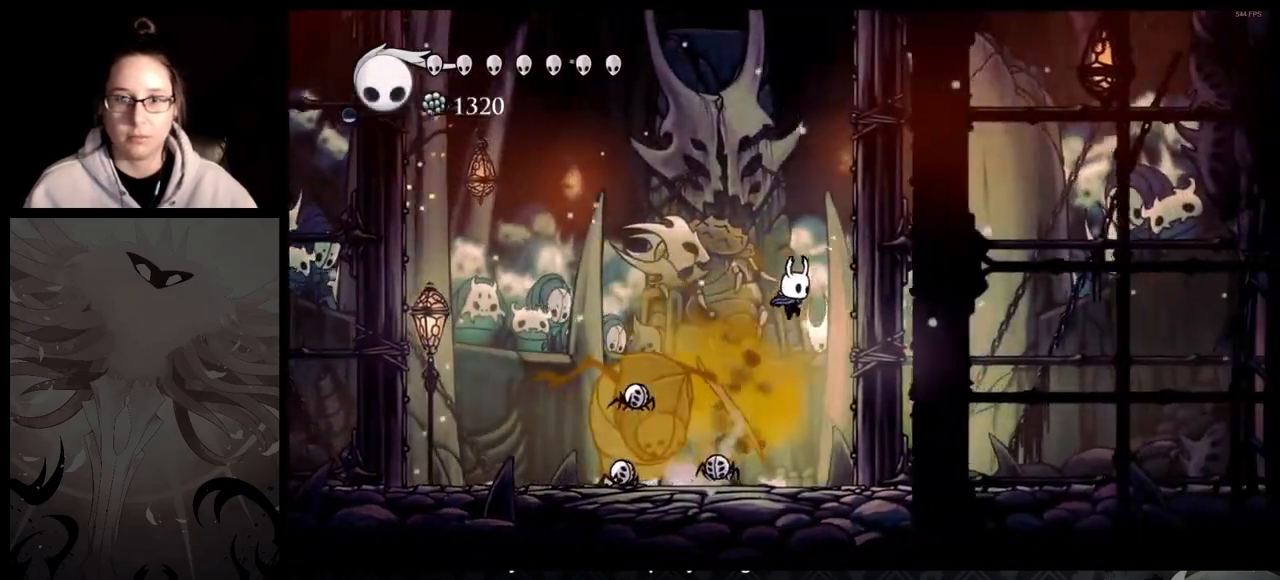
{"buttons": ["A"], "left_stick": "left", "right_stick": "center", "button_events": [[100, "A", "up"], [400, "A", "down"]]}
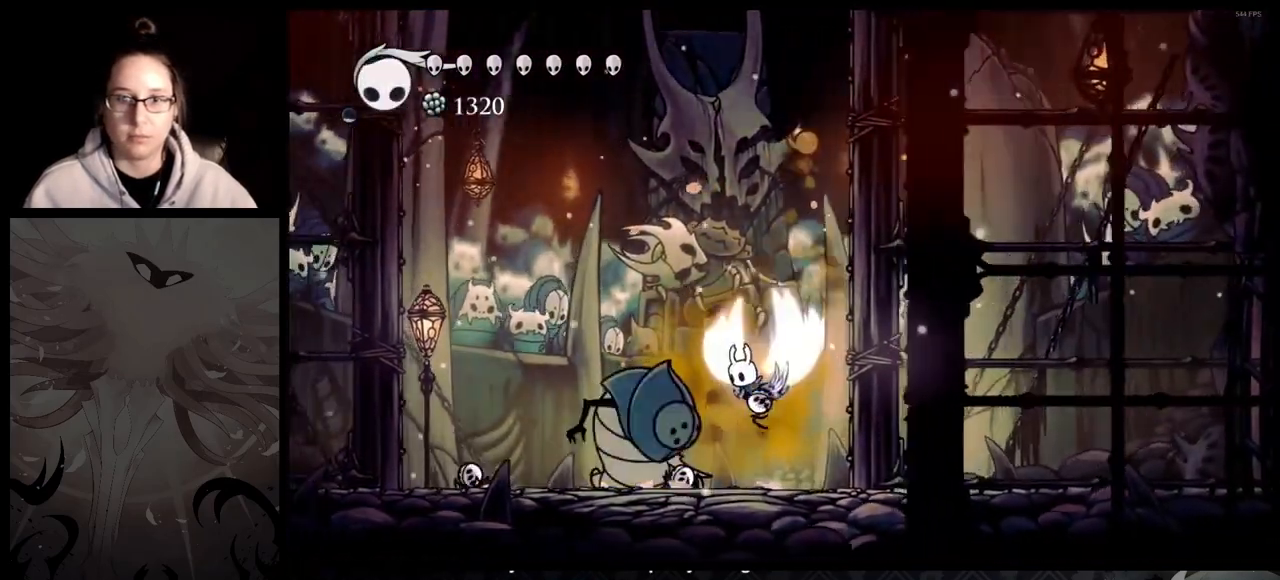
{"buttons": [], "left_stick": "left", "right_stick": "center", "button_events": [[300, "A", "up"]]}
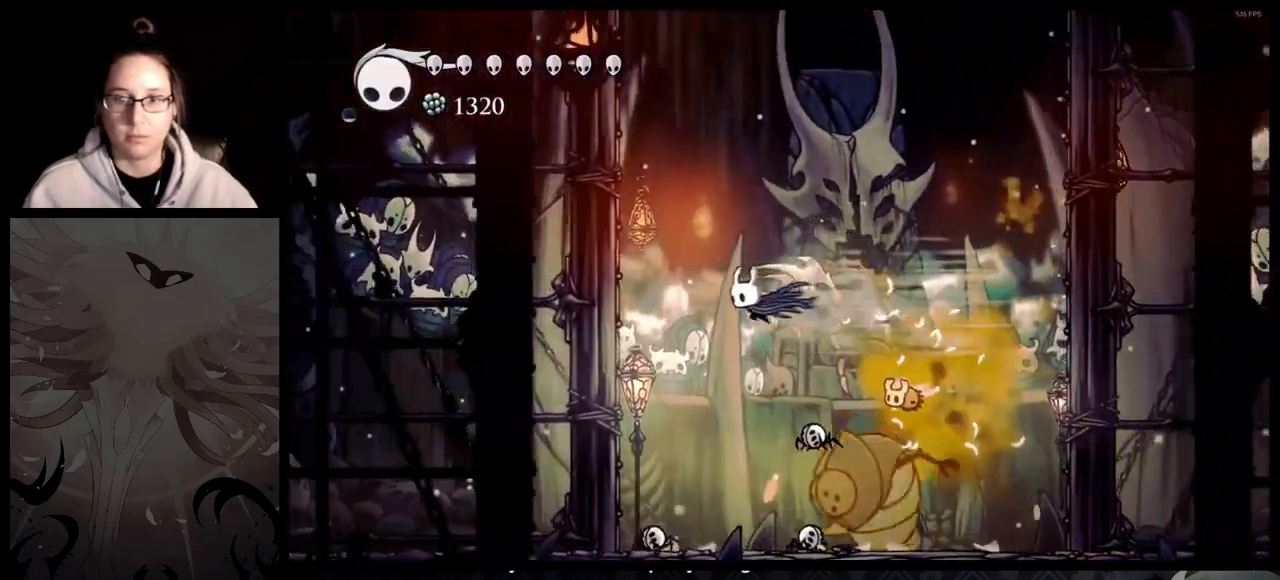
{"buttons": [], "left_stick": "center", "right_stick": "center", "button_events": []}
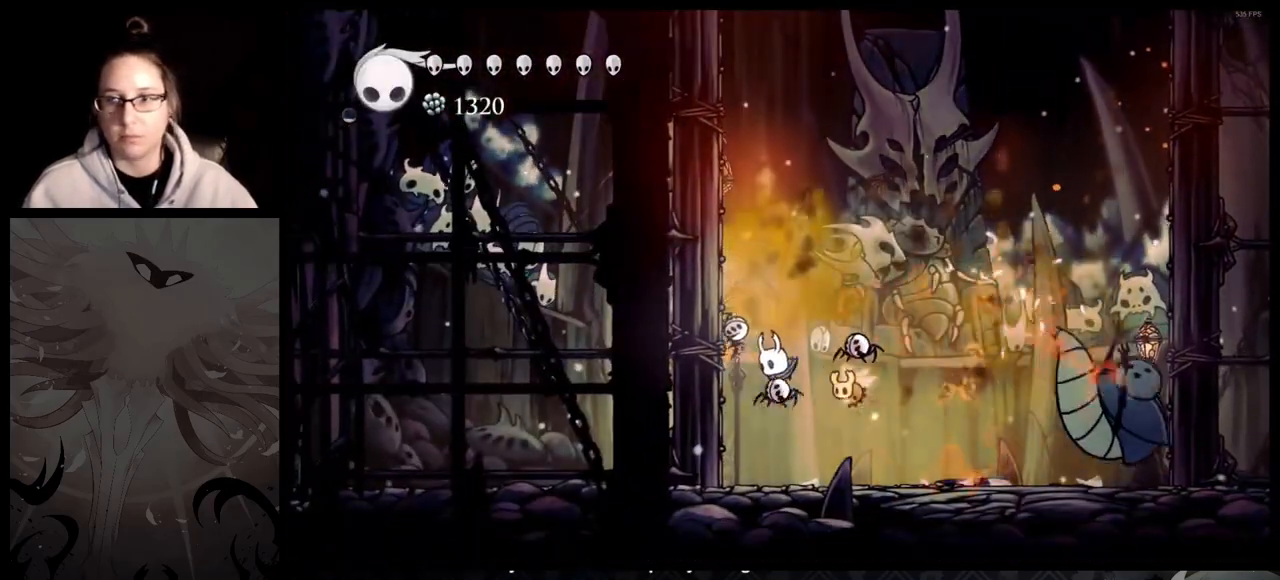
{"buttons": [], "left_stick": "center", "right_stick": "center", "button_events": []}
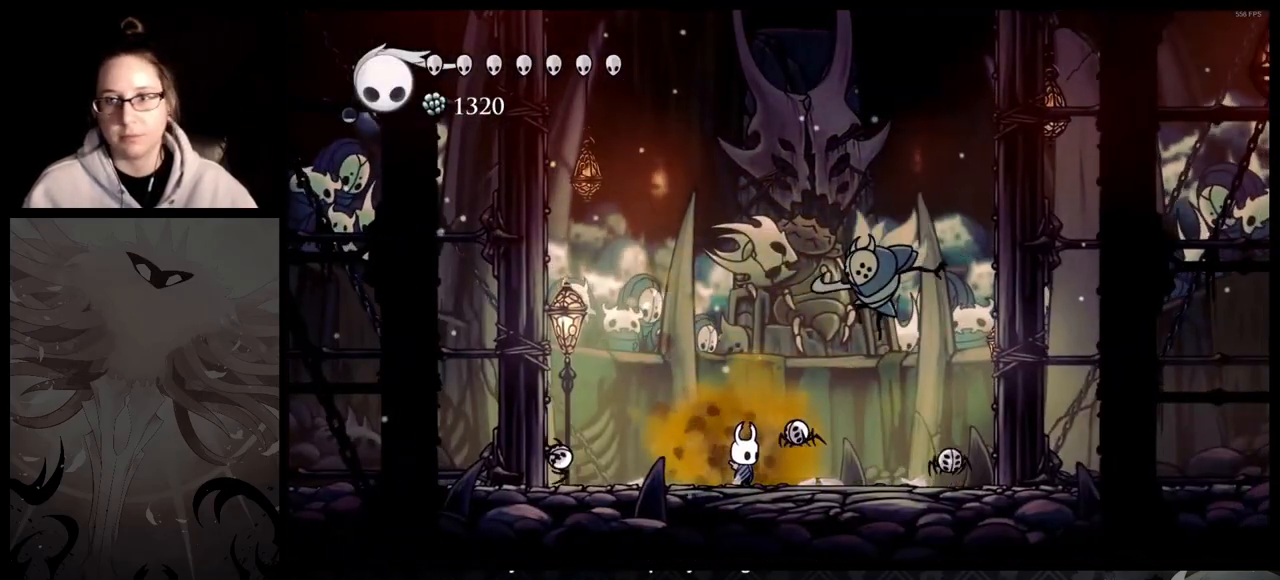
{"buttons": ["A"], "left_stick": "left", "right_stick": "center", "button_events": [[483, "A", "down"]]}
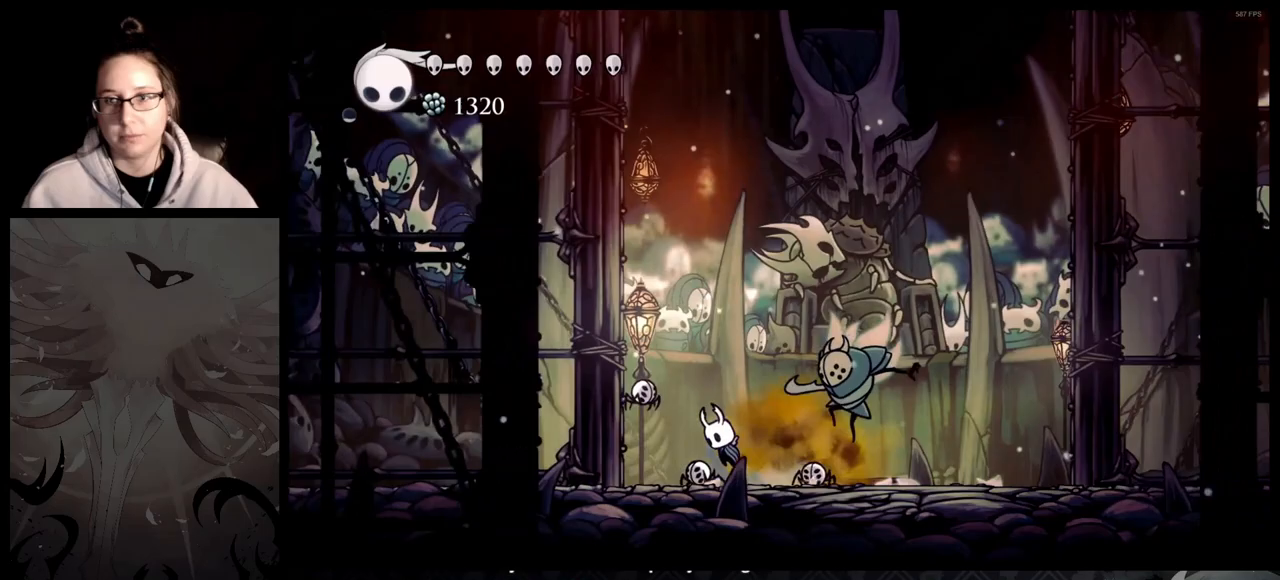
{"buttons": [], "left_stick": "down-right", "right_stick": "center", "button_events": [[433, "A", "up"]]}
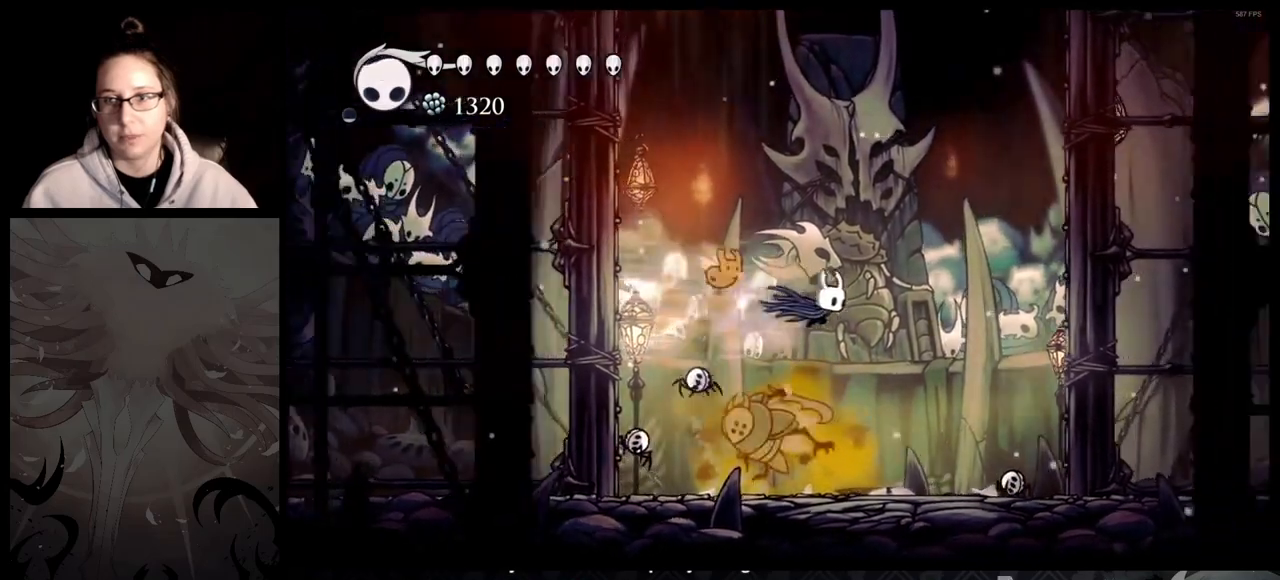
{"buttons": [], "left_stick": "center", "right_stick": "center", "button_events": []}
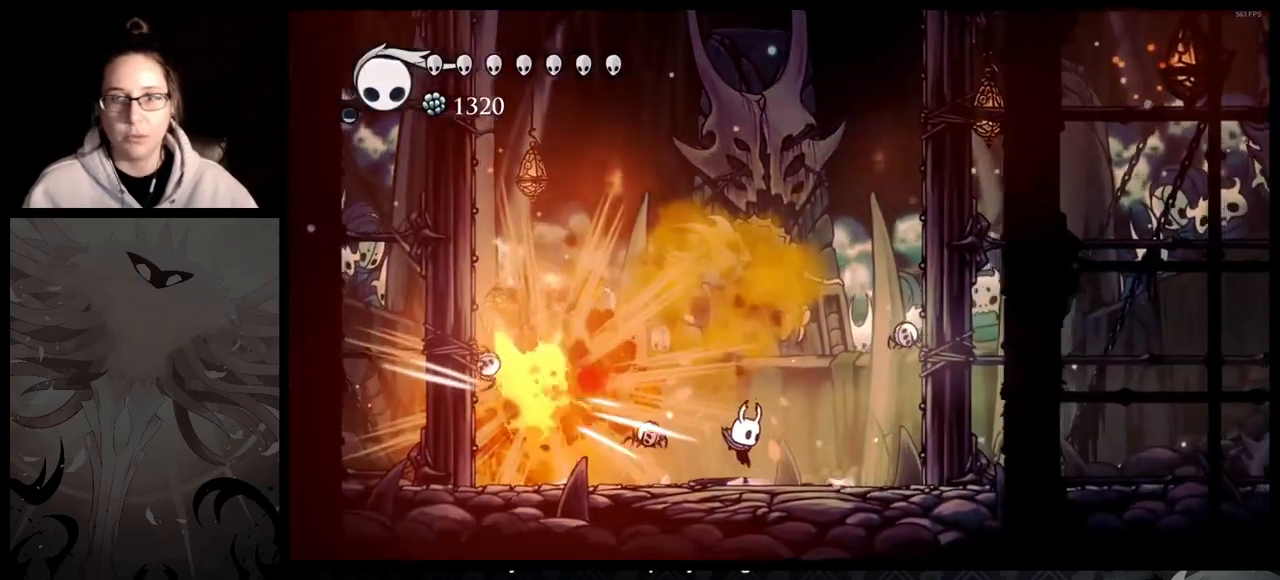
{"buttons": [], "left_stick": "center", "right_stick": "center", "button_events": []}
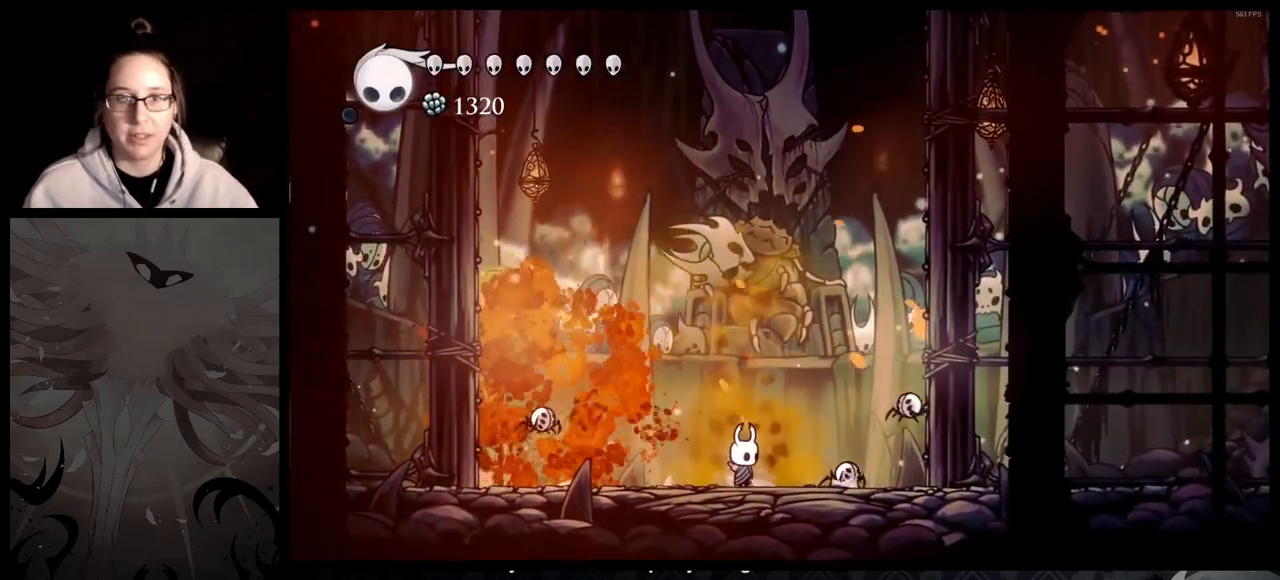
{"buttons": [], "left_stick": "center", "right_stick": "center", "button_events": []}
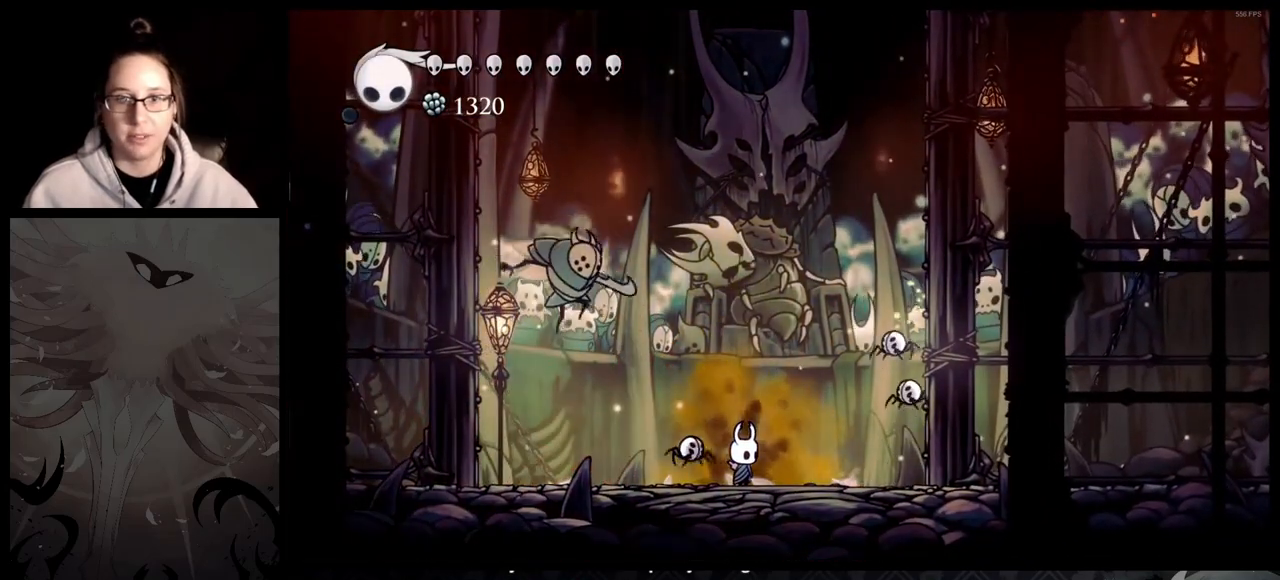
{"buttons": [], "left_stick": "down-right", "right_stick": "center", "button_events": []}
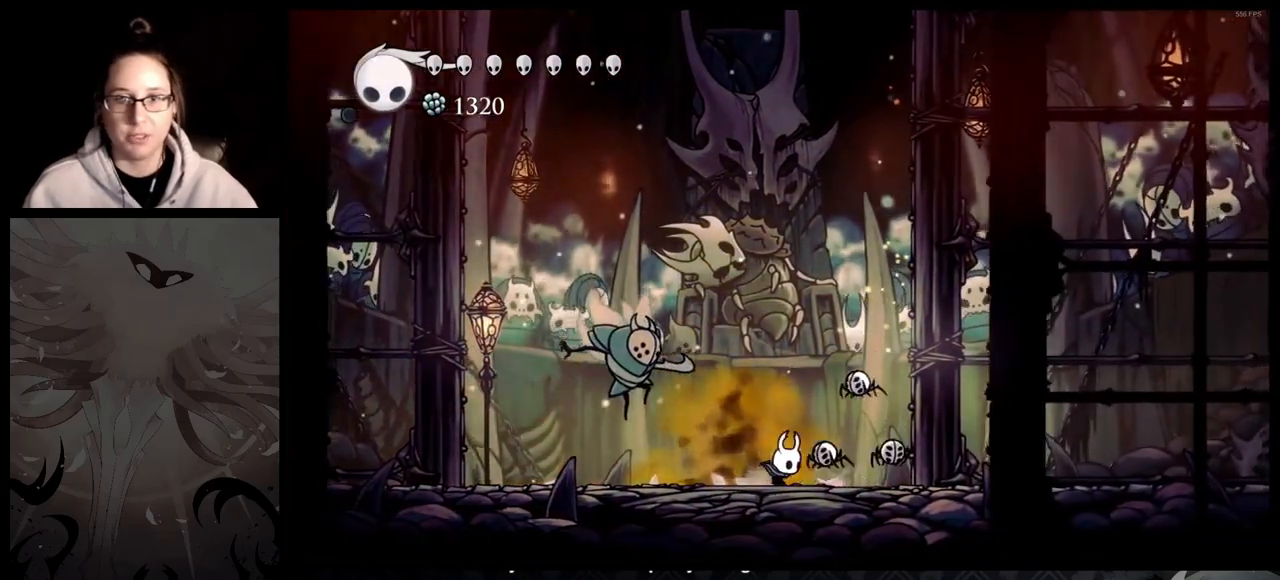
{"buttons": [], "left_stick": "left", "right_stick": "center", "button_events": [[100, "A", "down"], [483, "A", "up"]]}
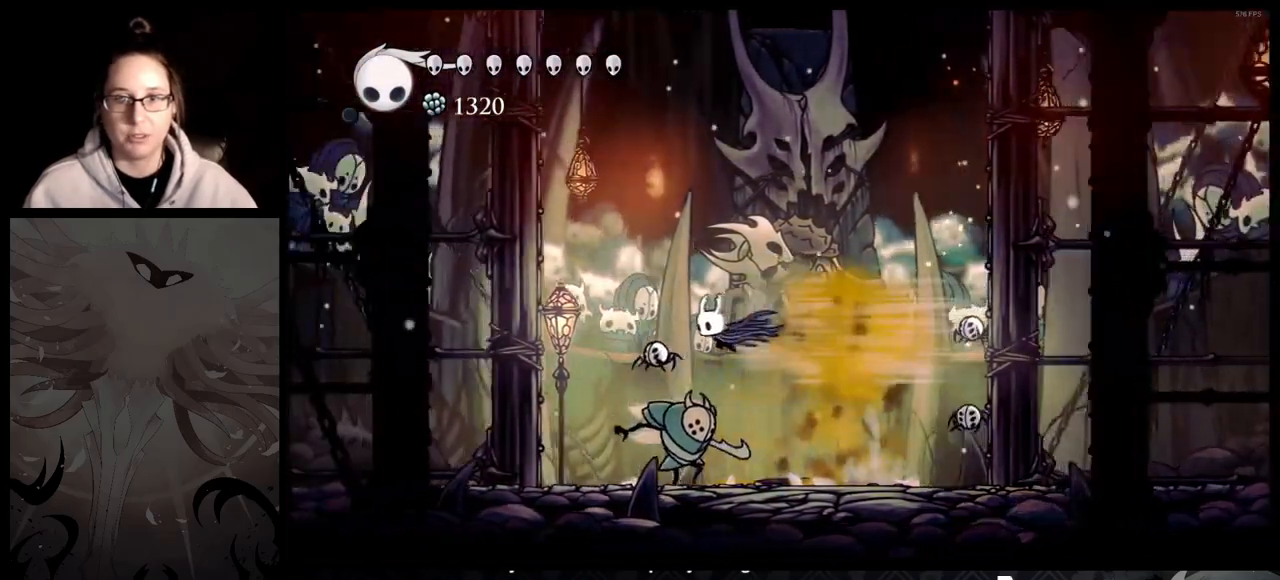
{"buttons": [], "left_stick": "left", "right_stick": "center", "button_events": [[317, "A", "down"], [467, "A", "up"]]}
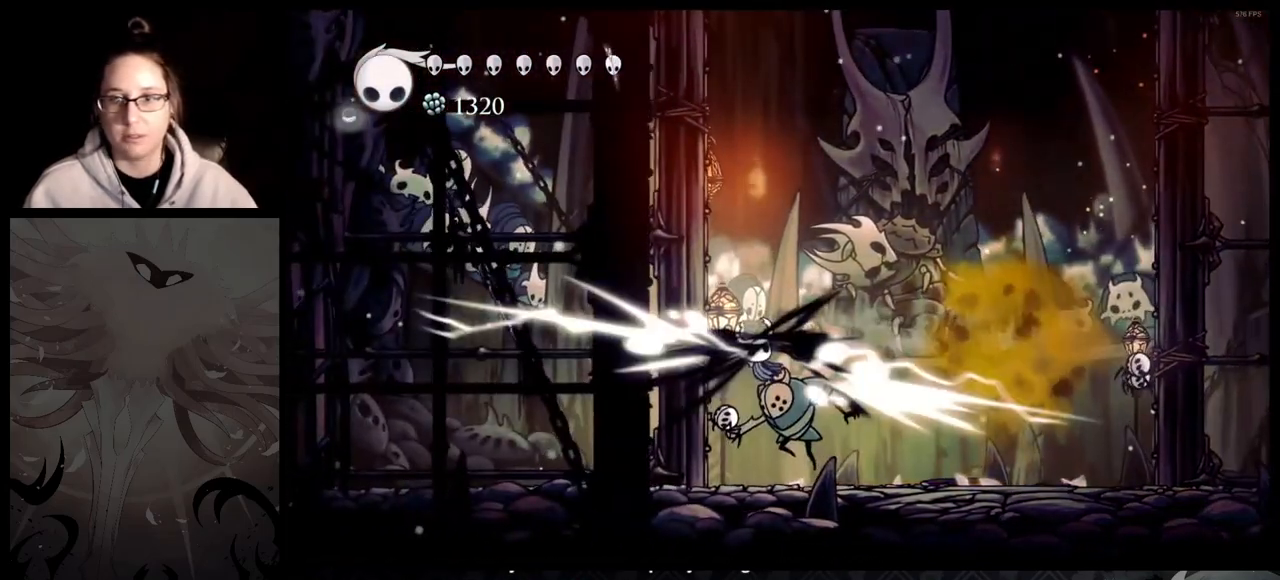
{"buttons": [], "left_stick": "right", "right_stick": "center", "button_events": []}
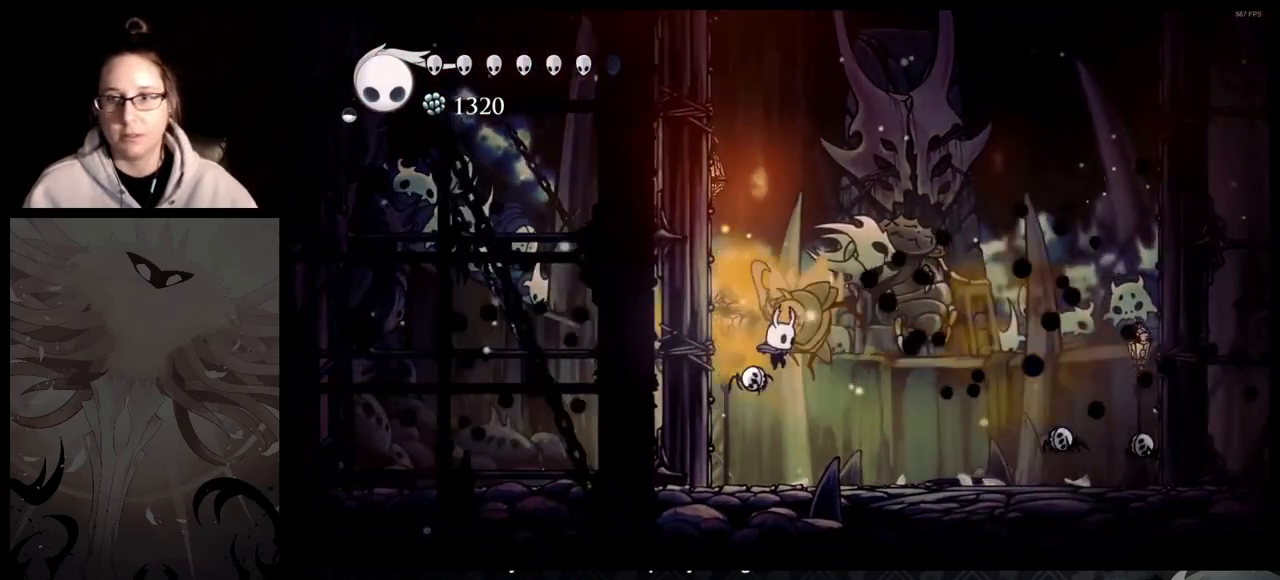
{"buttons": [], "left_stick": "right", "right_stick": "center", "button_events": [[167, "A", "down"], [333, "A", "up"]]}
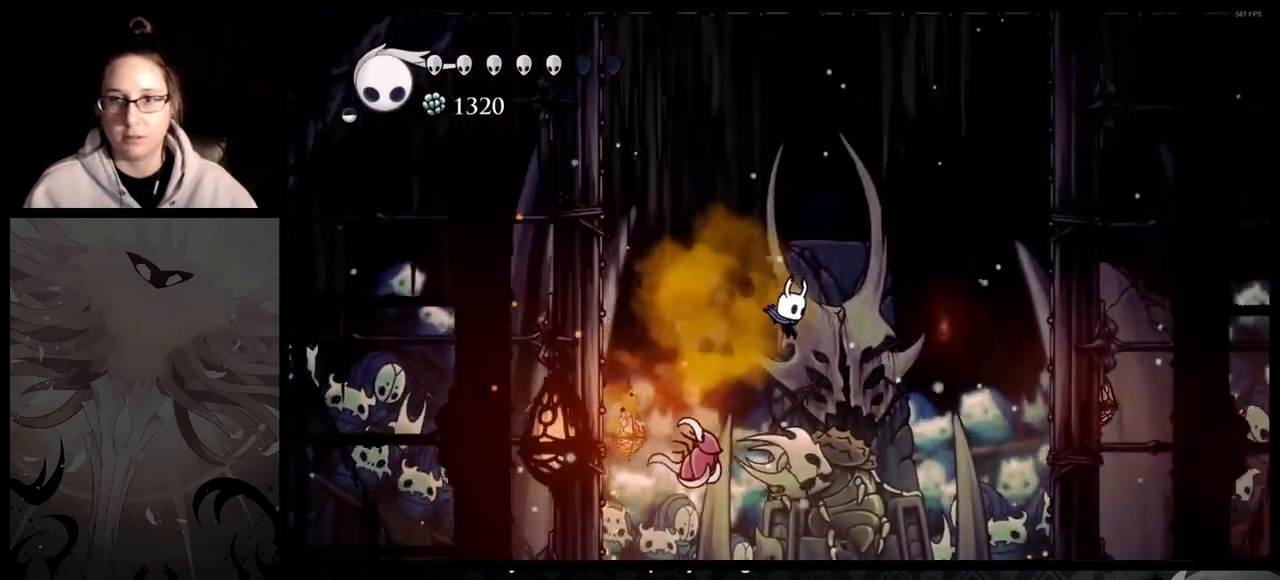
{"buttons": [], "left_stick": "right", "right_stick": "center", "button_events": []}
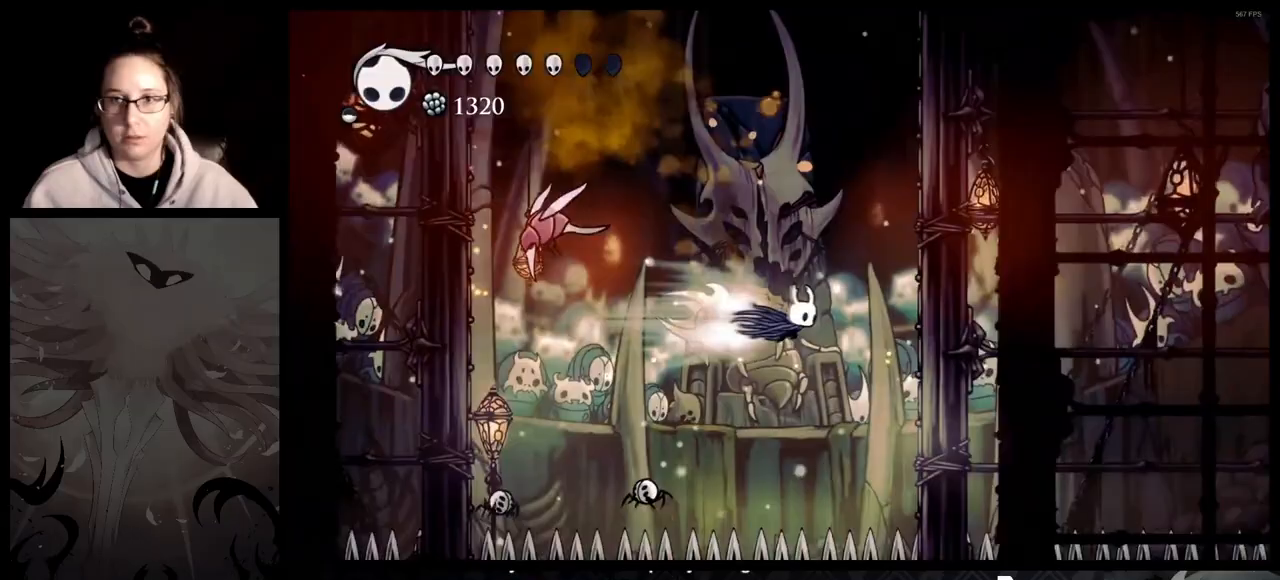
{"buttons": [], "left_stick": "right", "right_stick": "center", "button_events": []}
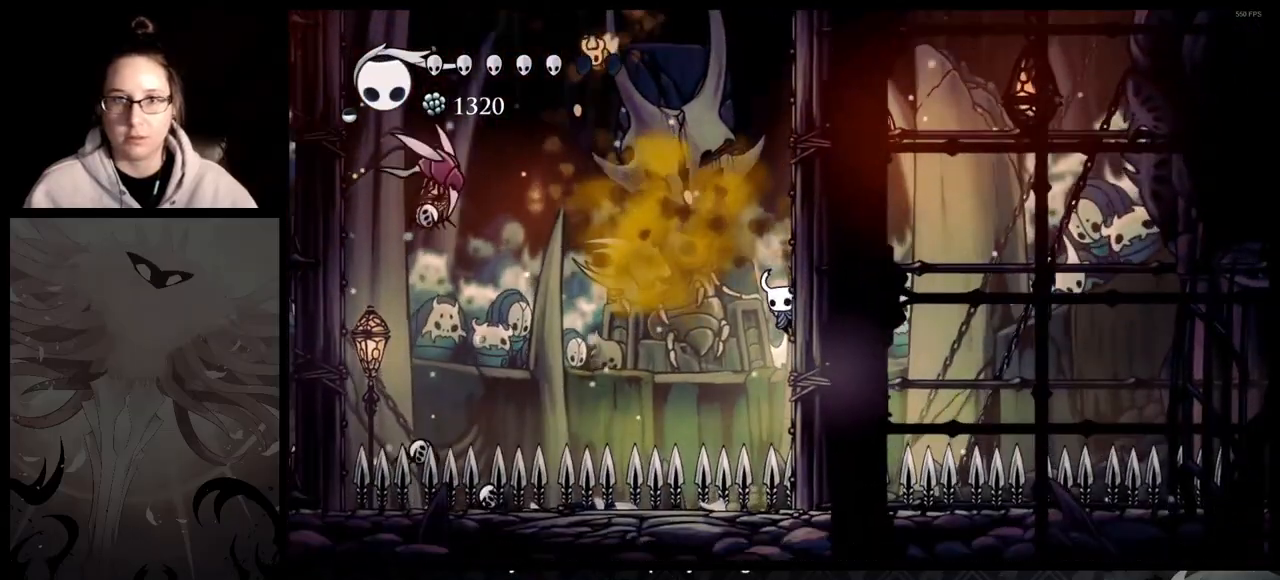
{"buttons": ["A"], "left_stick": "right", "right_stick": "center", "button_events": [[50, "A", "down"], [217, "A", "up"], [483, "A", "down"]]}
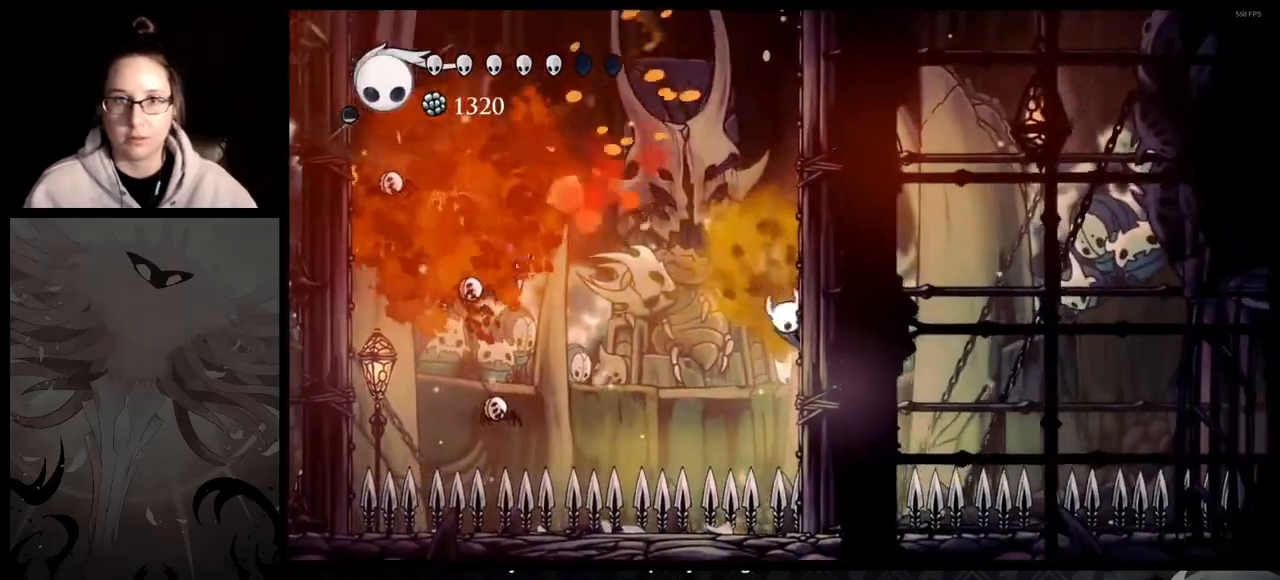
{"buttons": [], "left_stick": "right", "right_stick": "center", "button_events": [[200, "A", "up"]]}
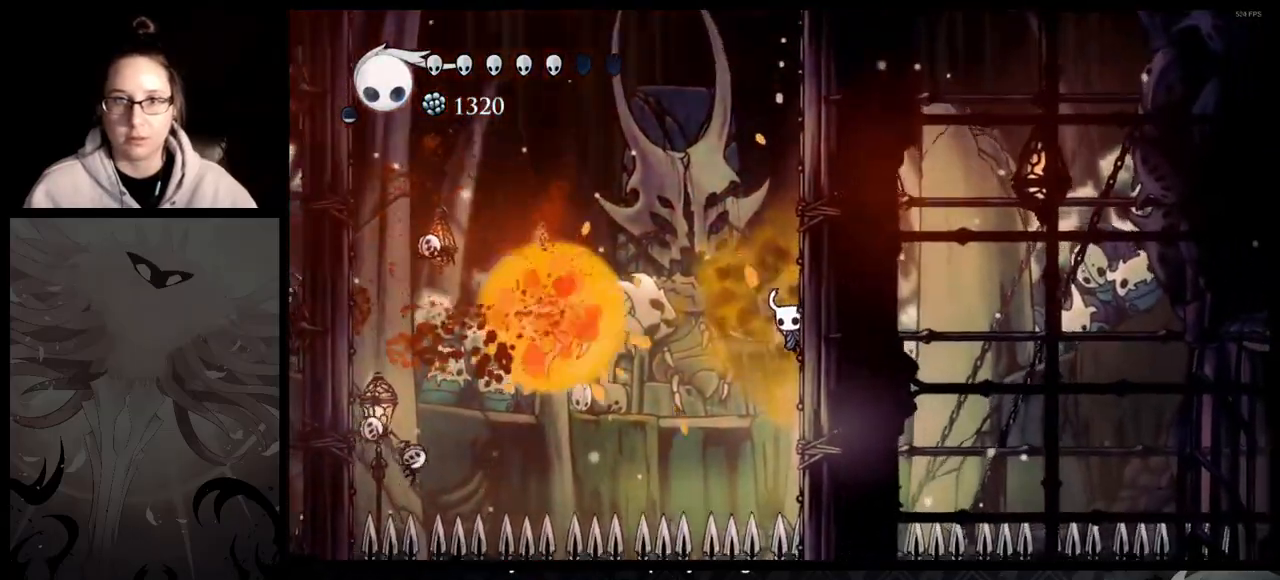
{"buttons": [], "left_stick": "left", "right_stick": "center", "button_events": [[50, "A", "down"], [433, "A", "up"]]}
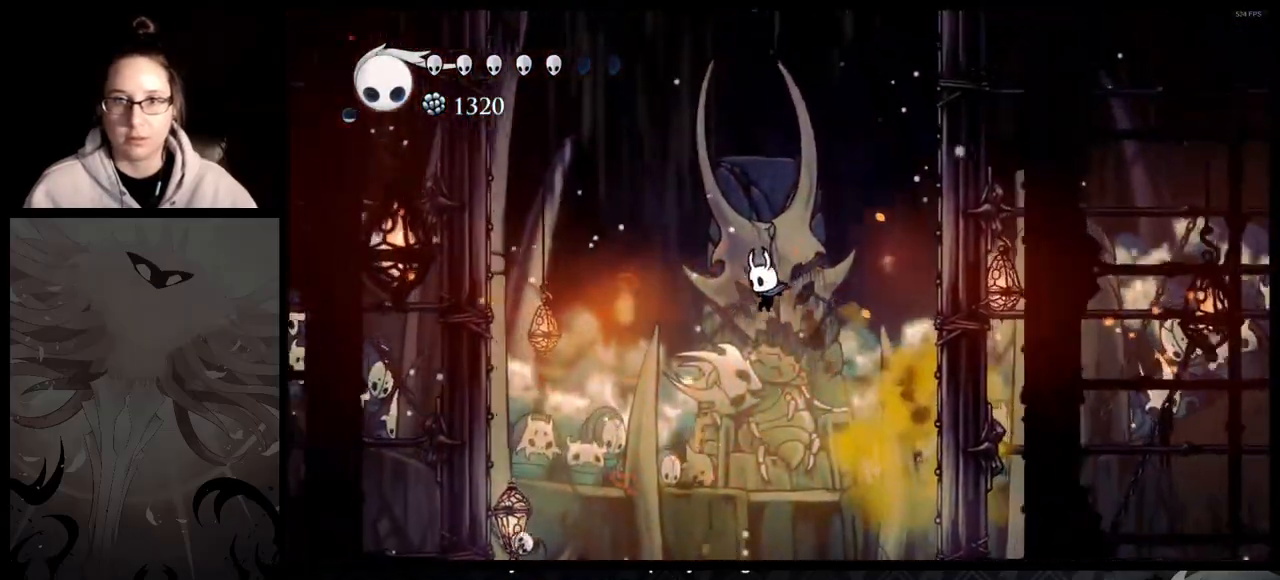
{"buttons": [], "left_stick": "left", "right_stick": "center", "button_events": []}
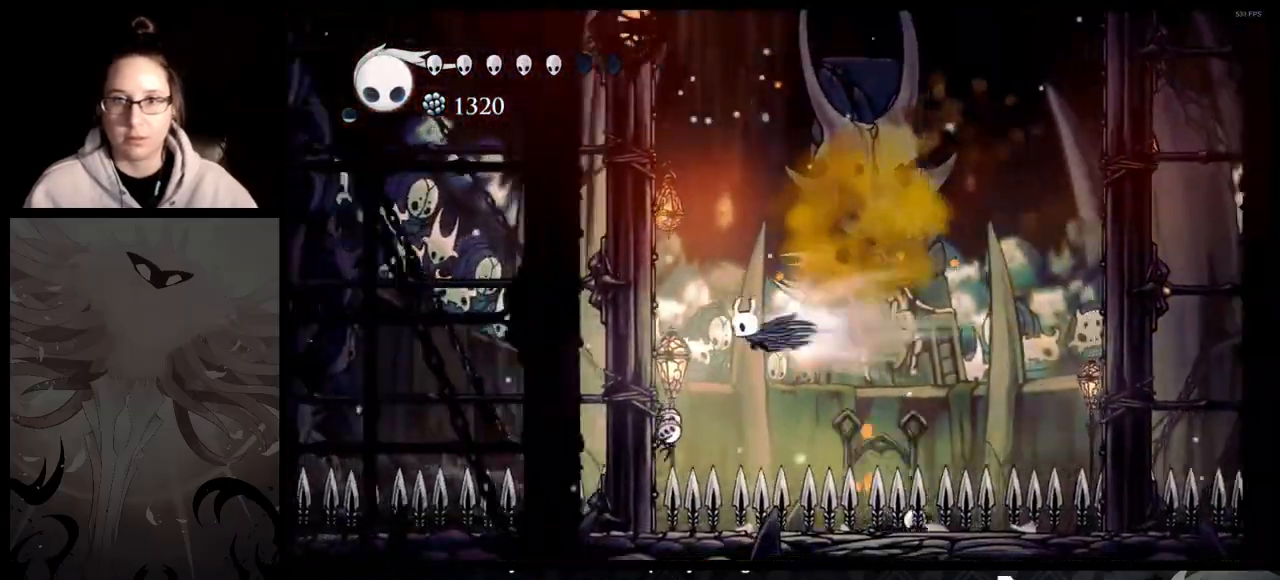
{"buttons": [], "left_stick": "left", "right_stick": "center", "button_events": [[317, "A", "down"], [433, "A", "up"]]}
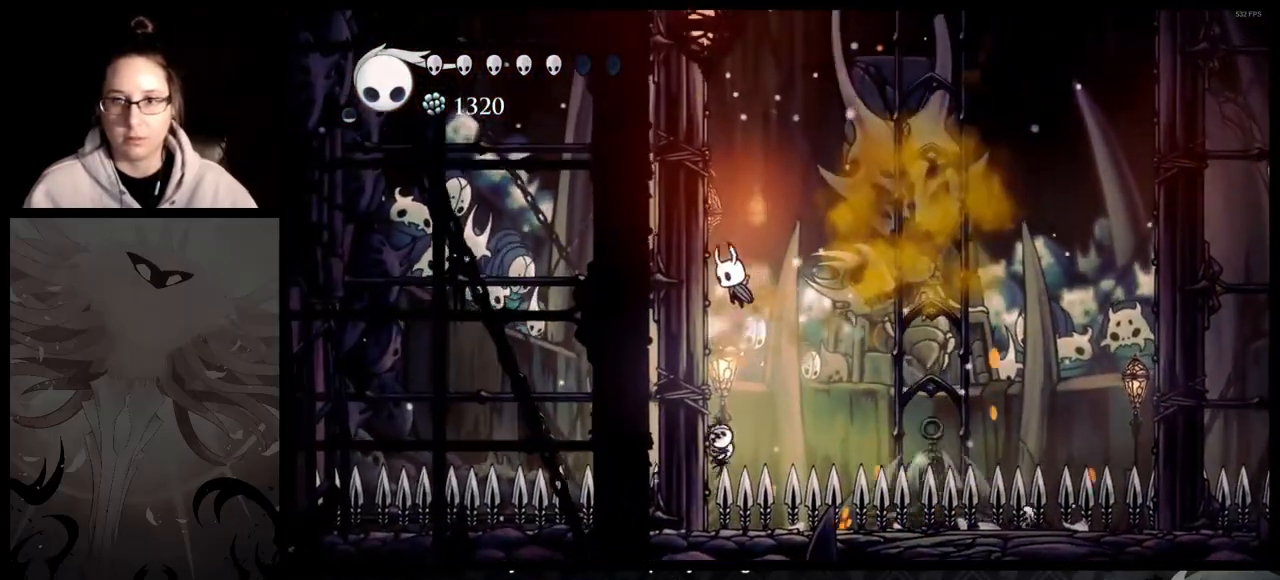
{"buttons": [], "left_stick": "left", "right_stick": "center", "button_events": [[200, "A", "down"], [333, "A", "up"]]}
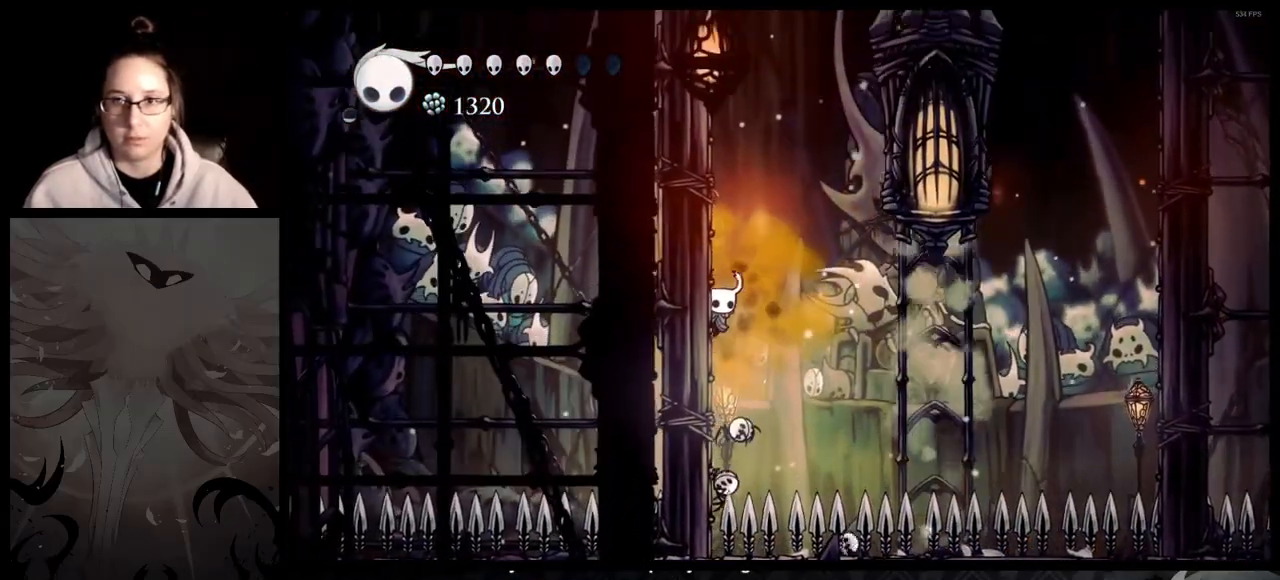
{"buttons": [], "left_stick": "left", "right_stick": "center", "button_events": [[183, "A", "down"], [333, "A", "up"]]}
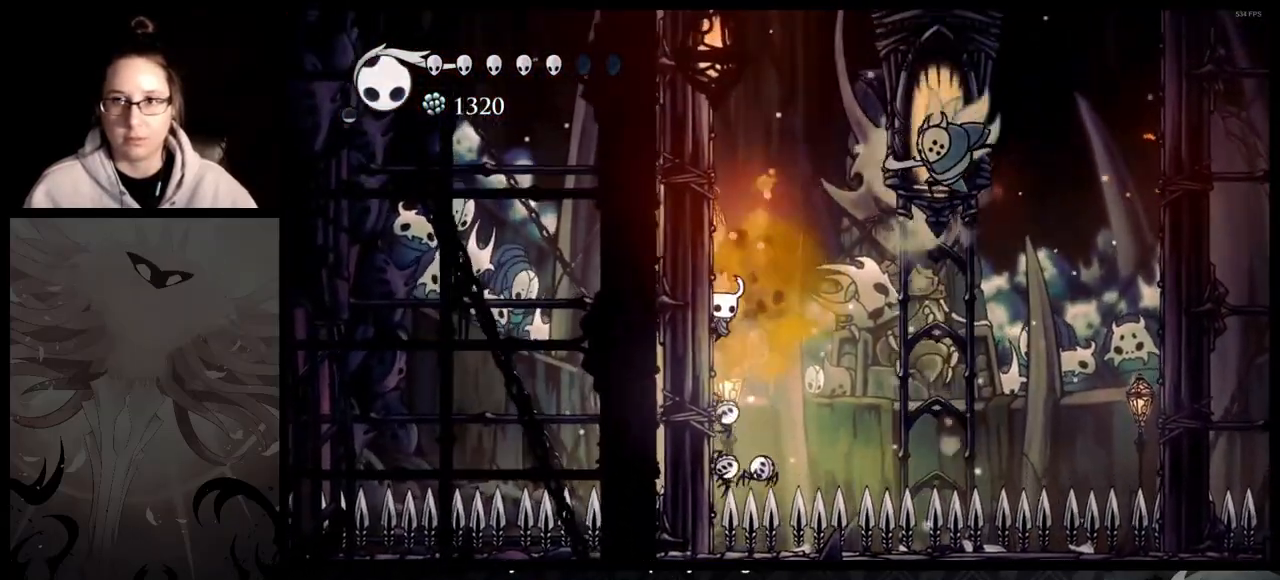
{"buttons": [], "left_stick": "left", "right_stick": "center", "button_events": [[167, "A", "down"], [283, "A", "up"]]}